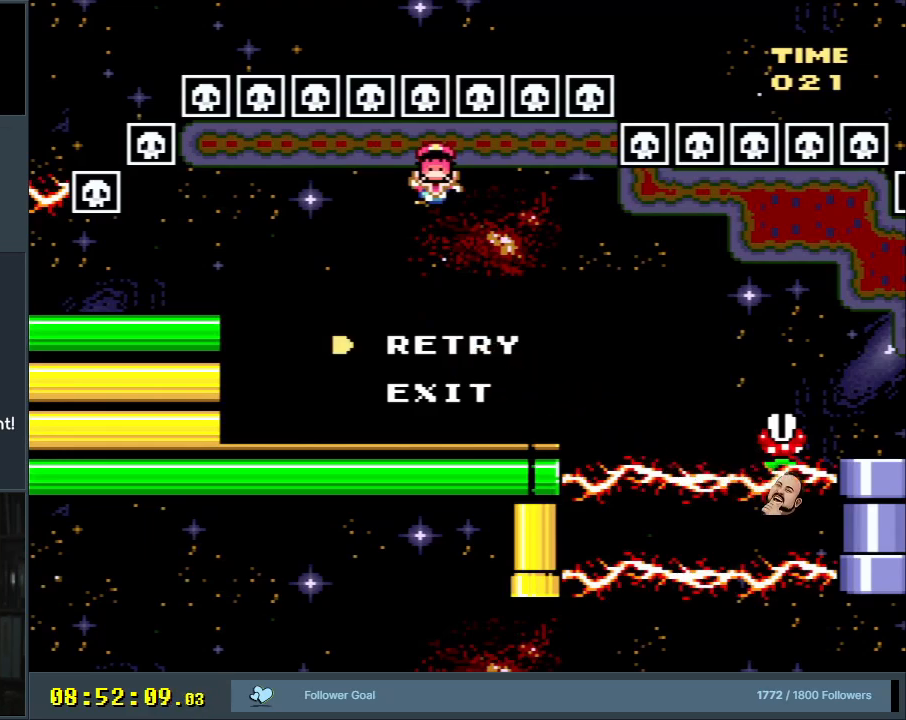
Gameplay with a controller (Nintendo layout); each line is a JSON object with the inputs held at the frame after it. "events" lists button and stick changes between this image and that frame as [ms after this image, input, new state], when the widget could be followed in between. Not read: L3 R3.
{"buttons": ["Y"], "events": [[467, "Y", "down"]]}
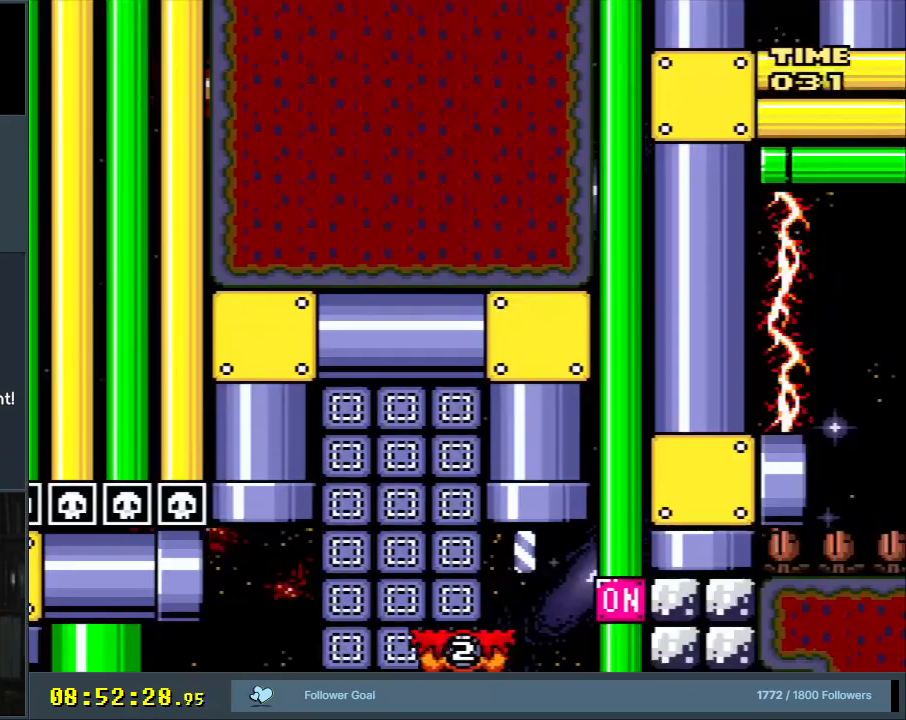
{"buttons": ["X", "Y"], "events": [[83, "DPAD_RIGHT", "down"], [367, "DPAD_RIGHT", "up"], [417, "X", "down"]]}
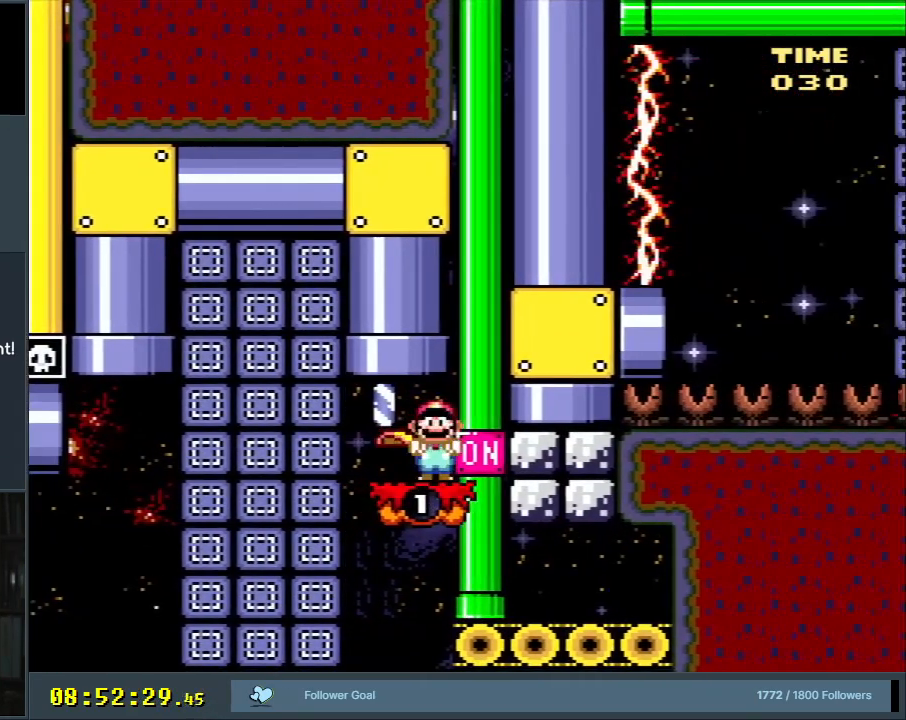
{"buttons": ["B", "Y"], "events": [[17, "DPAD_LEFT", "down"], [17, "X", "up"], [133, "DPAD_UP", "down"], [217, "B", "down"], [333, "DPAD_LEFT", "up"], [383, "DPAD_RIGHT", "down"], [450, "DPAD_RIGHT", "up"], [450, "DPAD_UP", "up"]]}
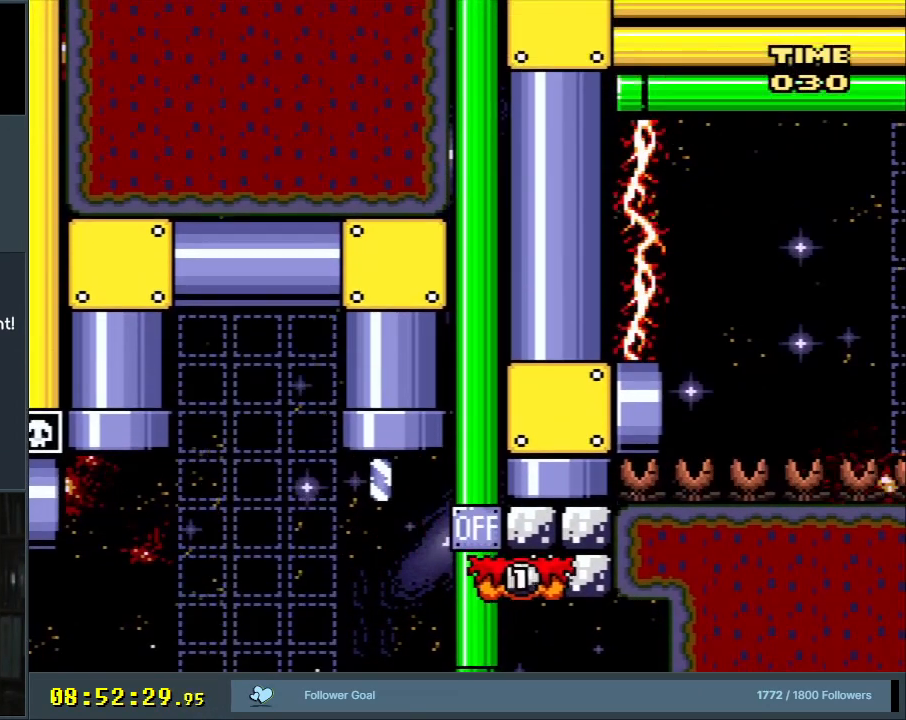
{"buttons": ["Y", "DPAD_RIGHT"], "events": [[17, "B", "up"], [100, "DPAD_RIGHT", "down"]]}
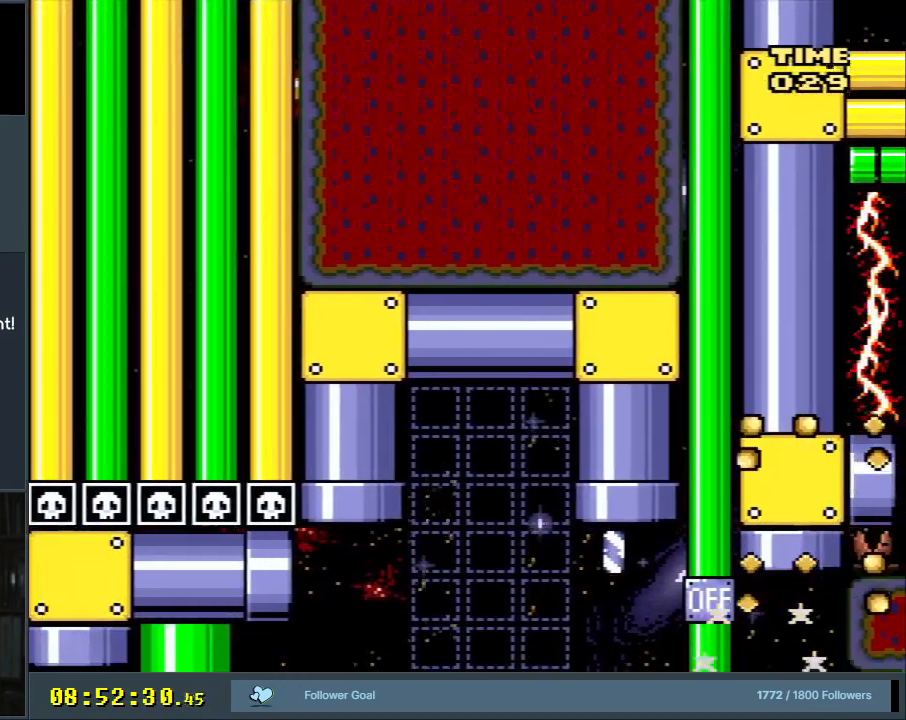
{"buttons": ["Y", "DPAD_RIGHT"], "events": []}
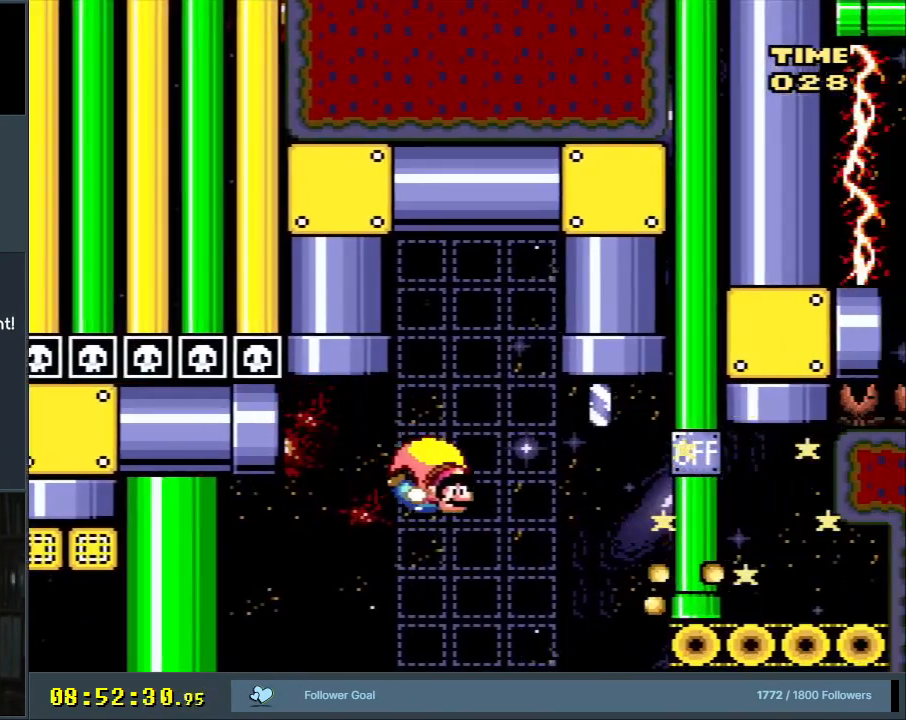
{"buttons": ["B", "Y", "DPAD_UP", "DPAD_LEFT"], "events": [[300, "DPAD_UP", "down"], [333, "DPAD_RIGHT", "up"], [333, "DPAD_UP", "up"], [350, "DPAD_LEFT", "down"], [483, "B", "down"], [483, "DPAD_UP", "down"]]}
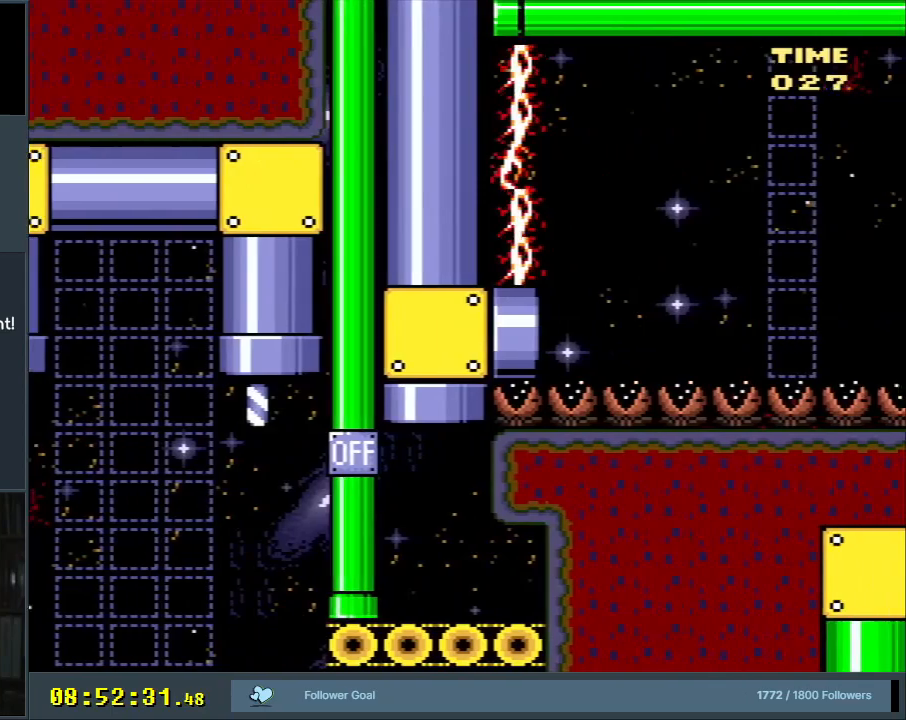
{"buttons": ["Y", "DPAD_LEFT"], "events": [[267, "B", "up"], [467, "DPAD_UP", "up"]]}
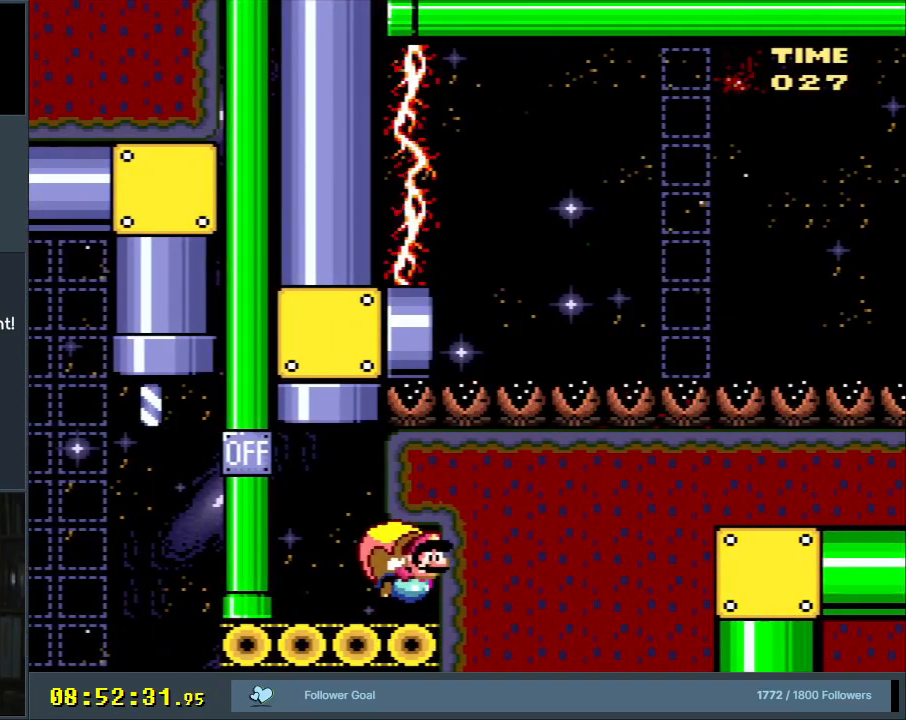
{"buttons": ["Y"], "events": [[17, "DPAD_LEFT", "up"], [250, "Y", "up"], [300, "DPAD_LEFT", "down"], [367, "Y", "down"], [467, "DPAD_LEFT", "up"]]}
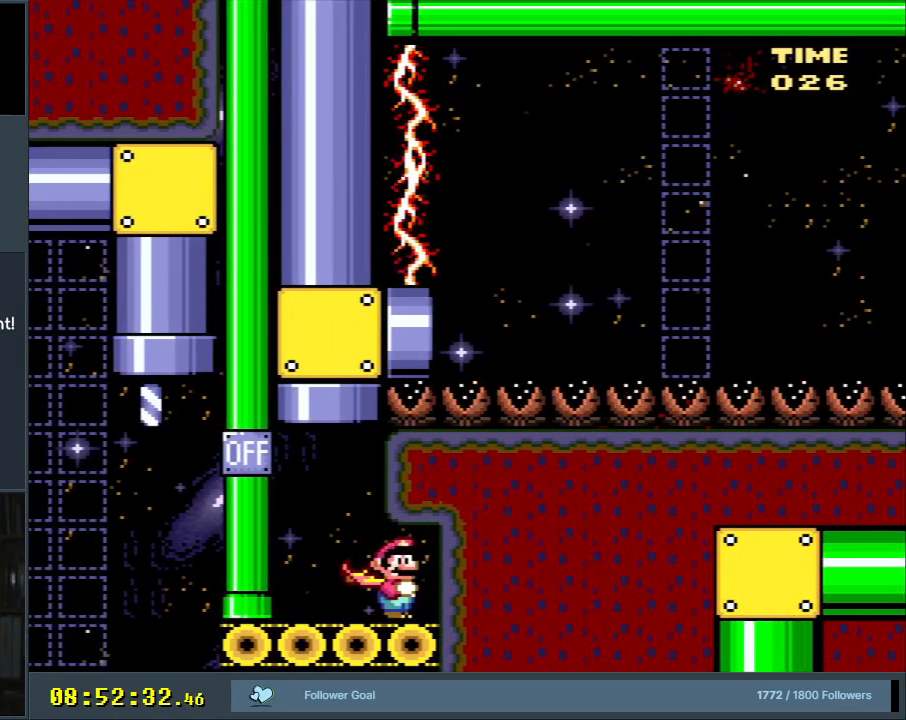
{"buttons": ["Y", "DPAD_LEFT"], "events": [[150, "DPAD_RIGHT", "down"], [200, "DPAD_RIGHT", "up"], [383, "DPAD_LEFT", "down"]]}
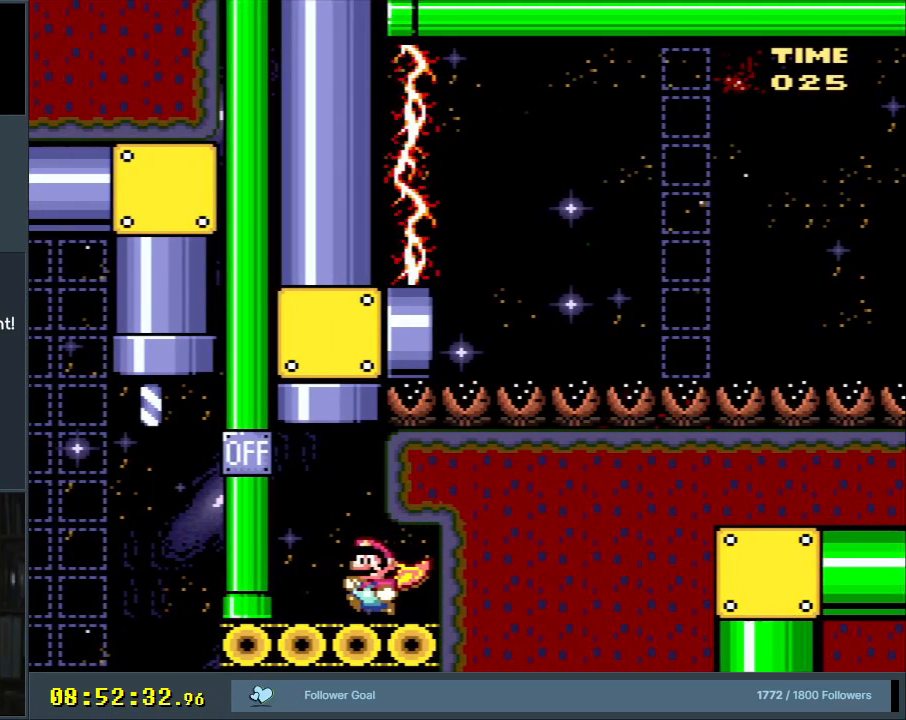
{"buttons": ["B", "Y", "DPAD_RIGHT"], "events": [[50, "B", "down"], [133, "DPAD_UP", "down"], [150, "DPAD_LEFT", "up"], [150, "DPAD_RIGHT", "down"], [317, "DPAD_UP", "up"]]}
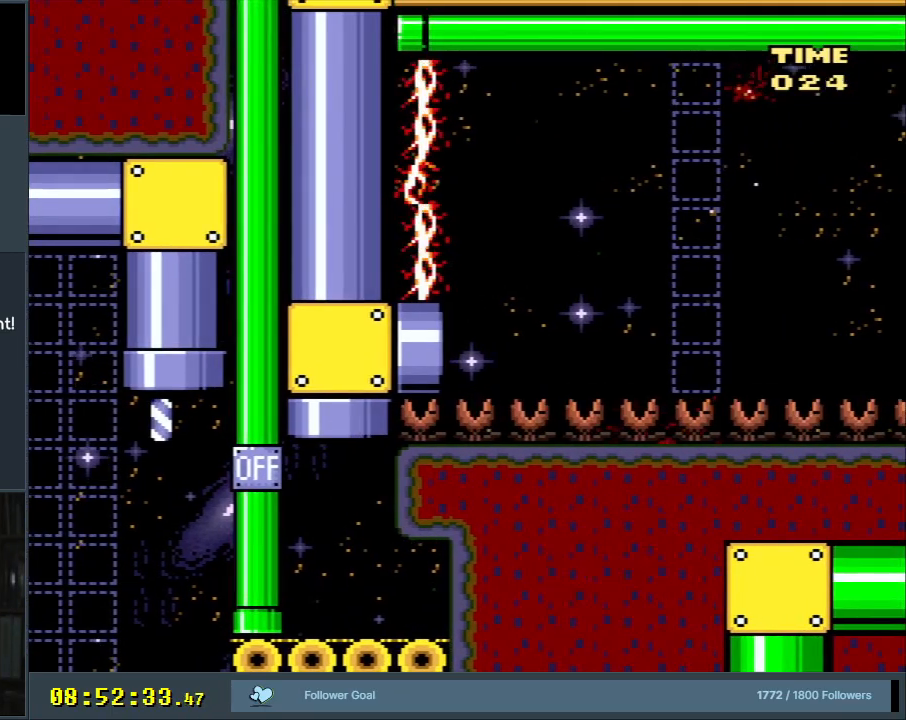
{"buttons": ["B", "Y"], "events": [[83, "B", "up"], [100, "B", "down"], [400, "DPAD_RIGHT", "up"]]}
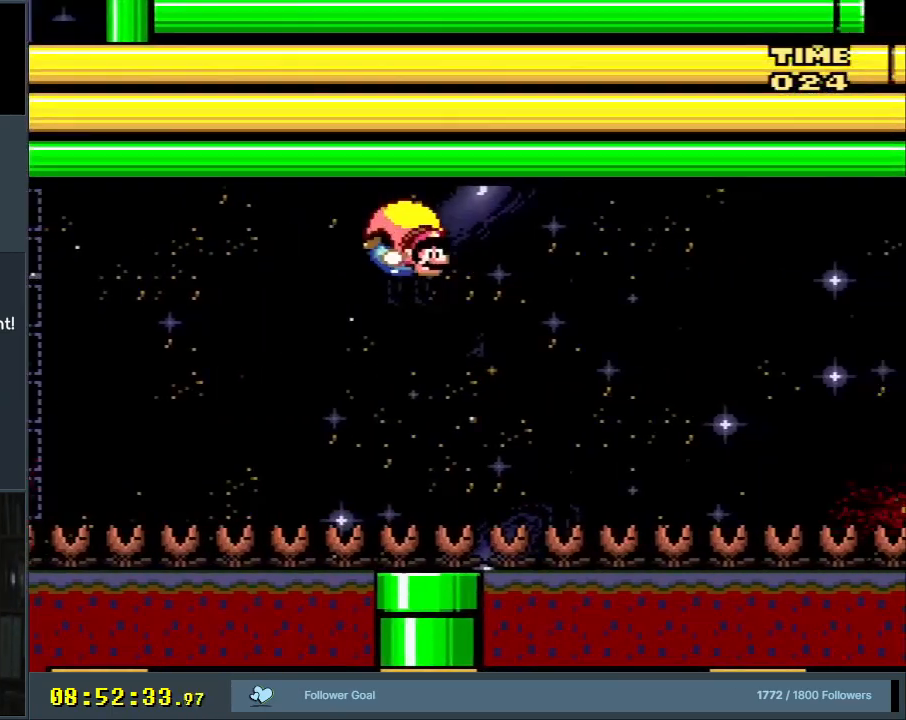
{"buttons": ["B", "Y"], "events": [[250, "DPAD_LEFT", "down"], [467, "DPAD_LEFT", "up"]]}
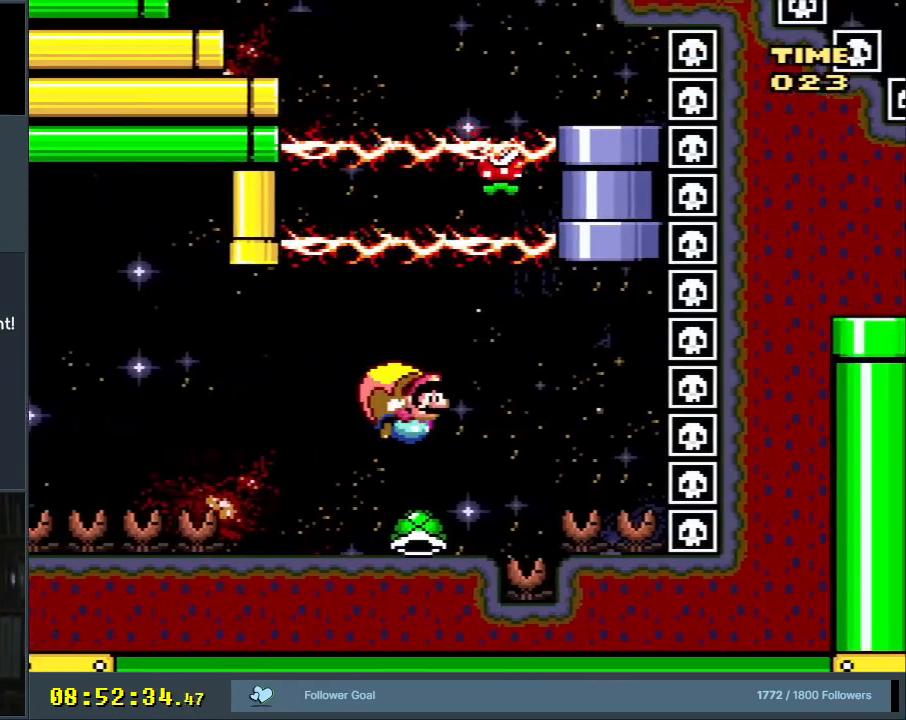
{"buttons": ["B", "Y", "DPAD_LEFT"], "events": [[83, "DPAD_LEFT", "down"], [200, "DPAD_LEFT", "up"], [450, "DPAD_LEFT", "down"]]}
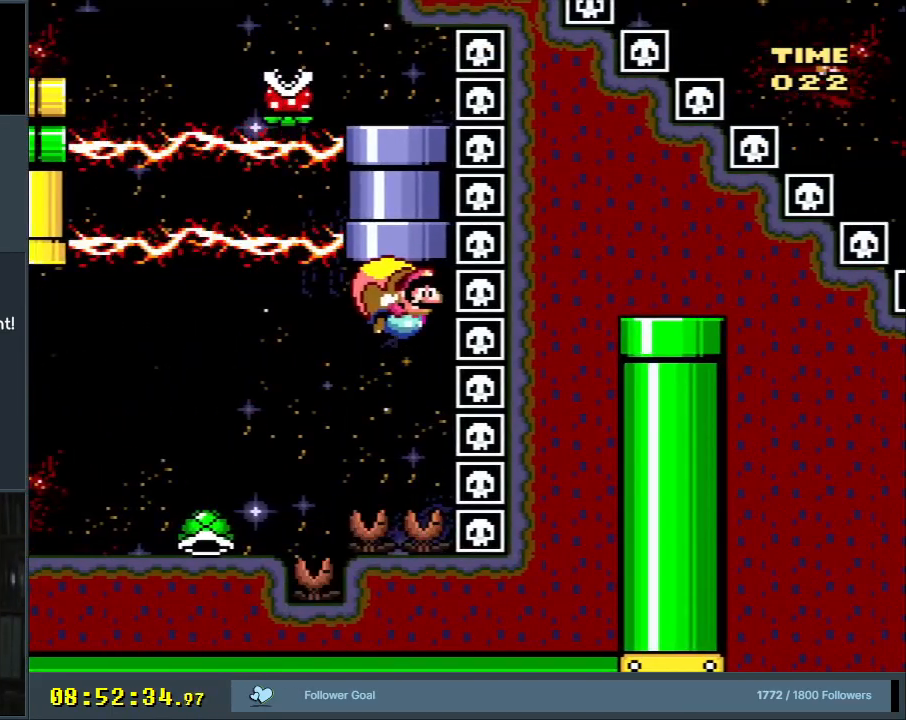
{"buttons": ["B", "Y", "DPAD_LEFT"], "events": []}
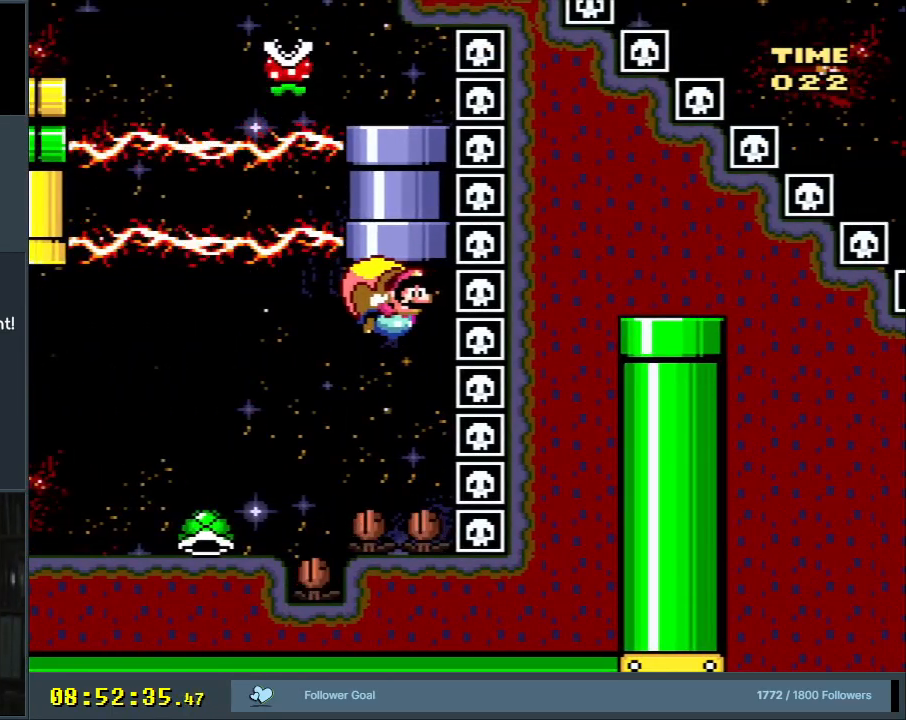
{"buttons": ["DPAD_LEFT"], "events": [[217, "B", "up"], [317, "B", "down"], [383, "Y", "up"], [433, "B", "up"]]}
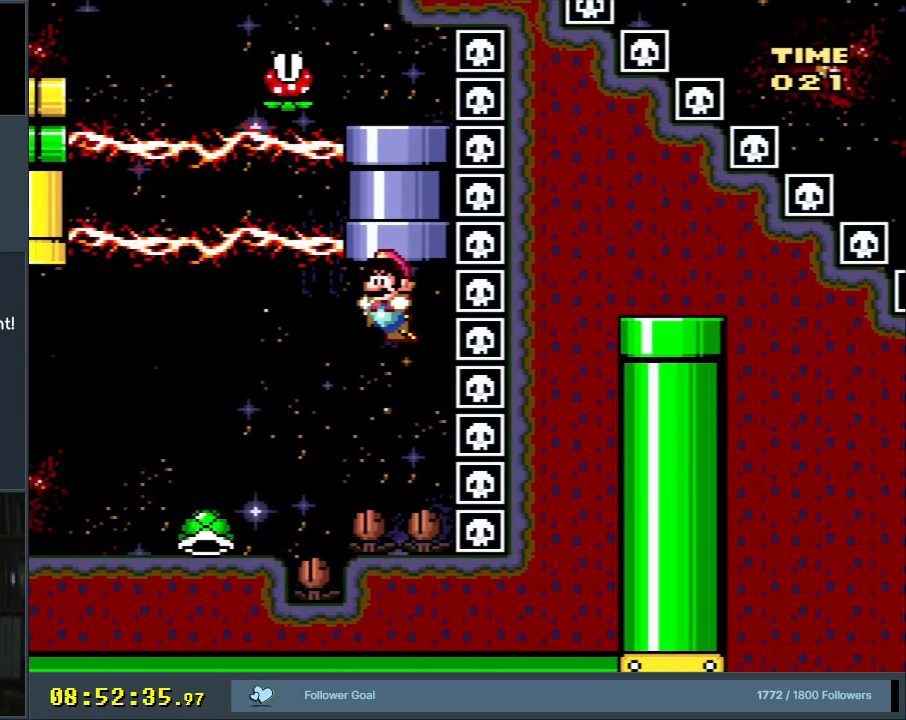
{"buttons": ["B"], "events": [[117, "B", "down"], [250, "Y", "down"], [267, "Y", "up"], [450, "DPAD_LEFT", "up"]]}
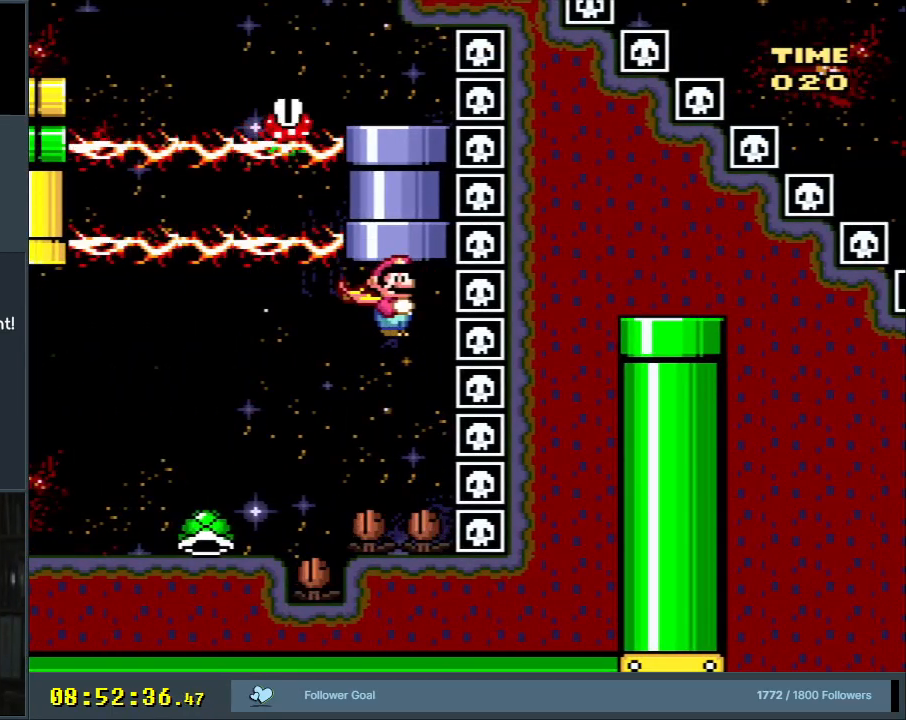
{"buttons": ["B", "Y", "DPAD_LEFT"], "events": [[67, "Y", "down"], [133, "DPAD_LEFT", "down"]]}
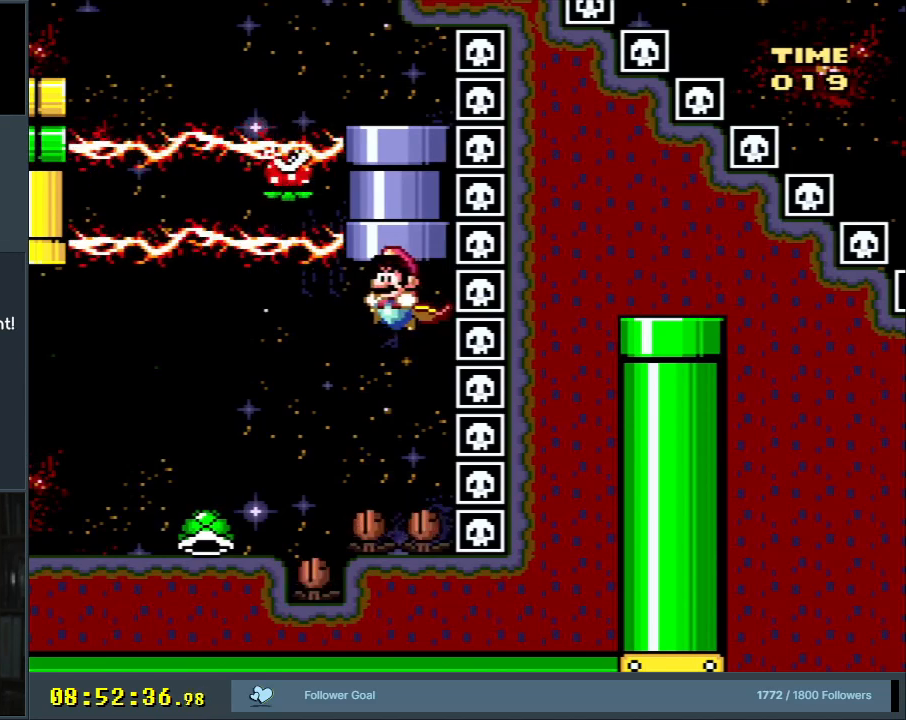
{"buttons": ["B", "Y"], "events": [[17, "DPAD_LEFT", "up"], [150, "DPAD_LEFT", "down"], [317, "DPAD_LEFT", "up"], [383, "DPAD_DOWN", "down"], [500, "DPAD_DOWN", "up"]]}
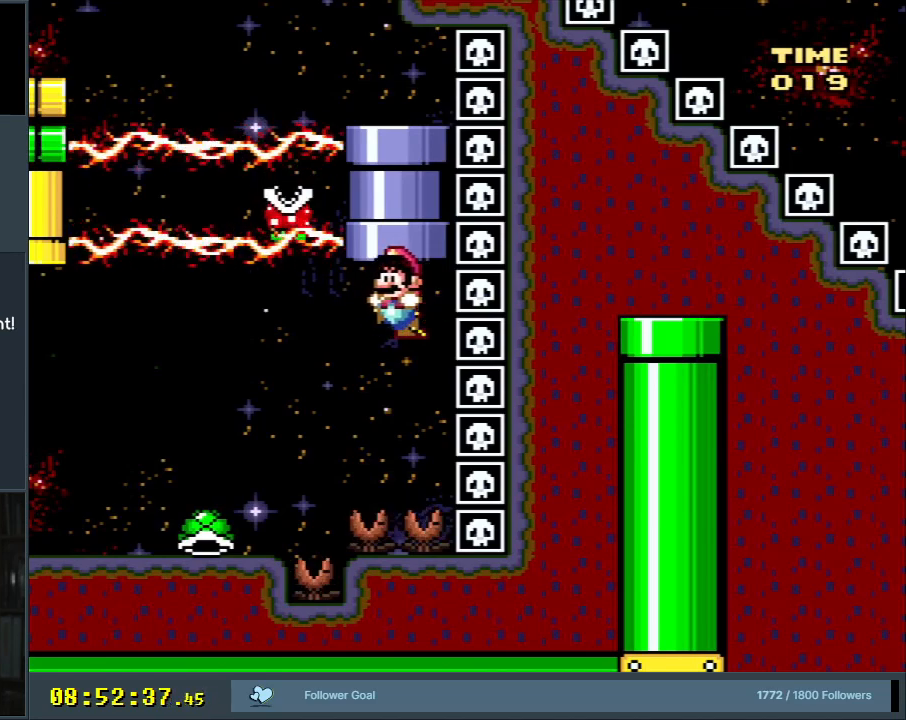
{"buttons": ["B", "Y"], "events": [[17, "DPAD_LEFT", "down"], [150, "DPAD_DOWN", "down"], [167, "DPAD_LEFT", "up"], [500, "DPAD_DOWN", "up"]]}
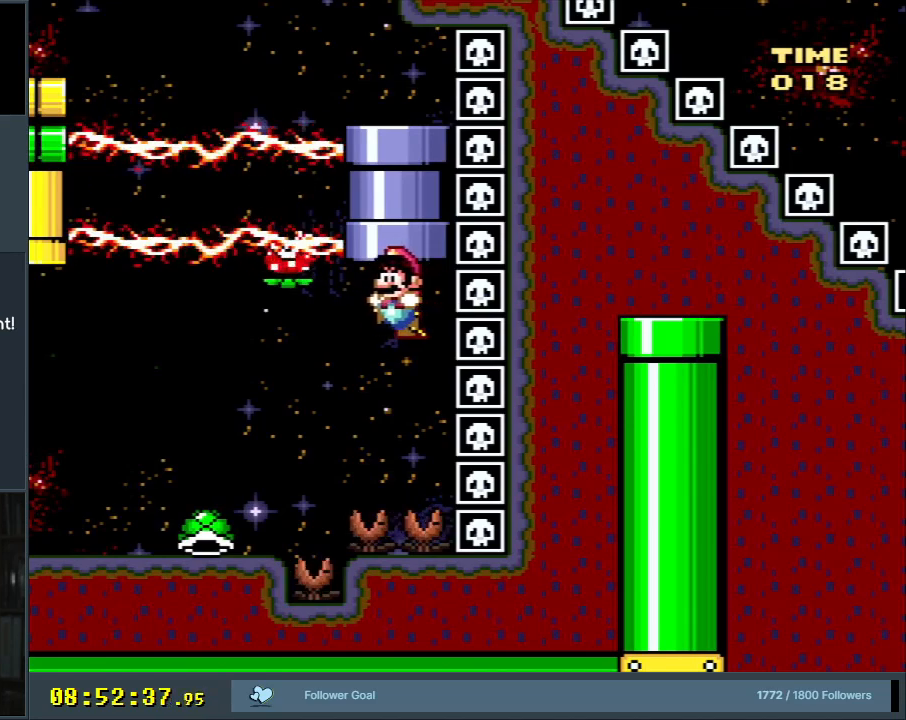
{"buttons": ["DPAD_LEFT"], "events": [[17, "DPAD_LEFT", "down"], [100, "Y", "up"], [117, "DPAD_LEFT", "up"], [200, "B", "up"], [500, "DPAD_LEFT", "down"]]}
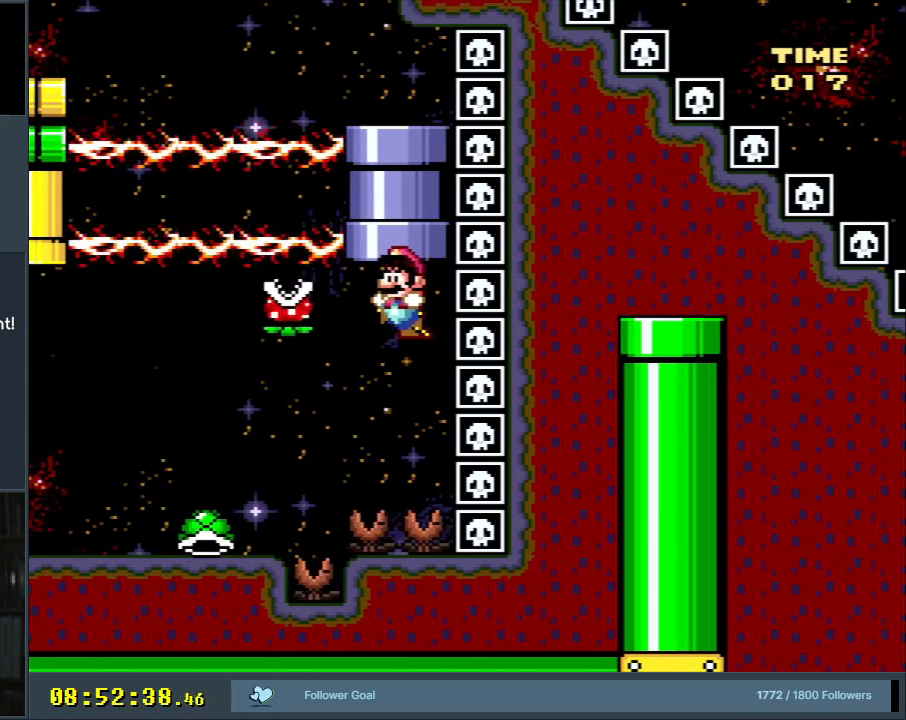
{"buttons": [], "events": [[33, "B", "down"], [50, "B", "up"], [100, "DPAD_LEFT", "up"], [300, "B", "down"], [333, "DPAD_LEFT", "down"], [417, "B", "up"], [450, "DPAD_LEFT", "up"]]}
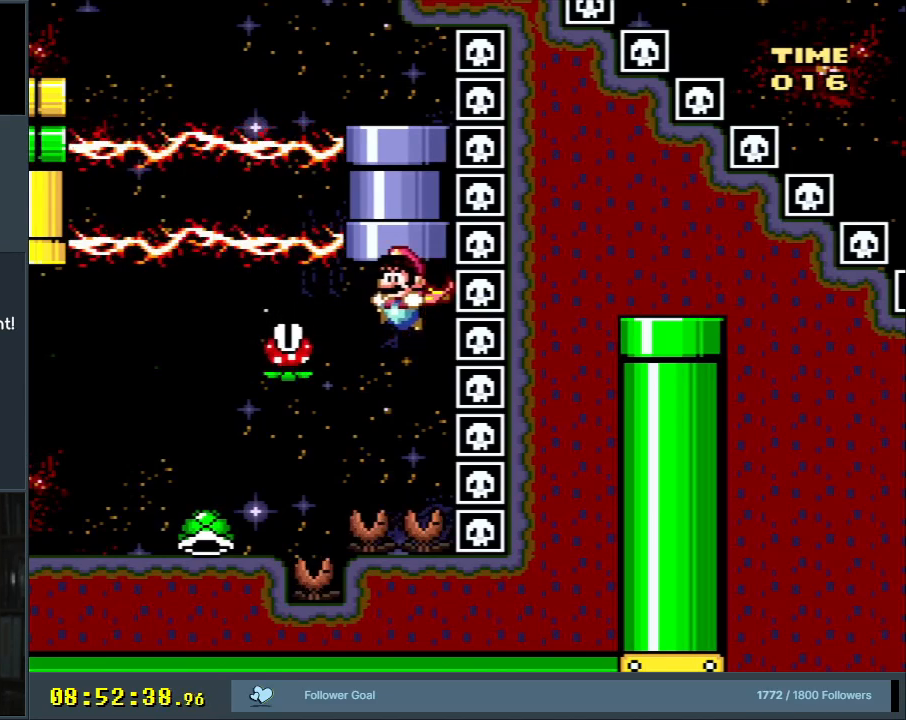
{"buttons": ["DPAD_LEFT"], "events": [[167, "DPAD_LEFT", "down"], [183, "Y", "down"], [300, "Y", "up"], [367, "Y", "down"], [483, "Y", "up"]]}
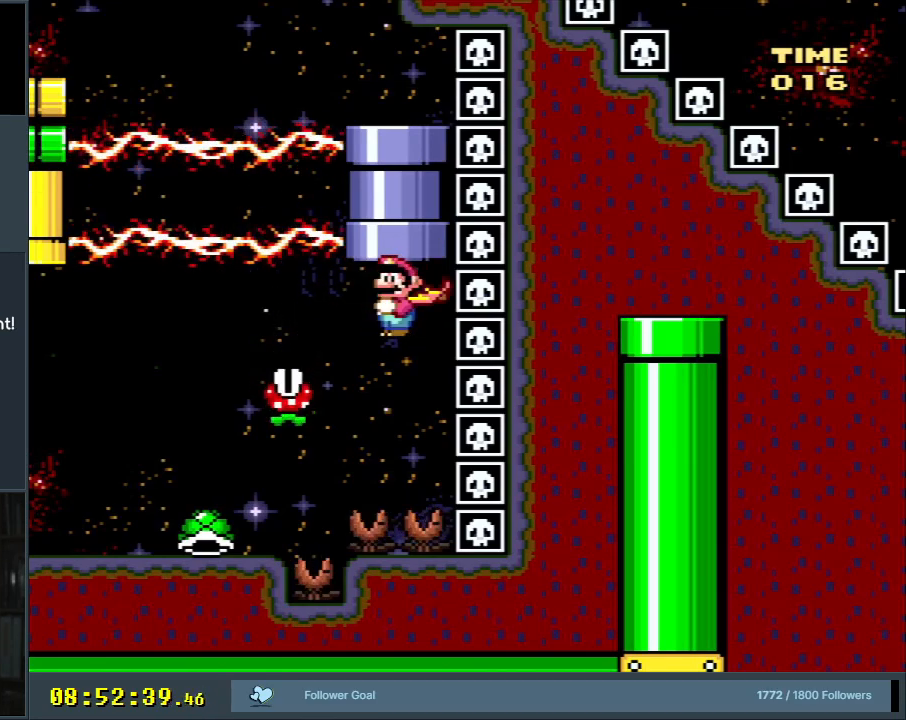
{"buttons": [], "events": [[50, "DPAD_LEFT", "up"], [50, "Y", "down"], [167, "Y", "up"], [283, "DPAD_LEFT", "down"], [417, "DPAD_LEFT", "up"]]}
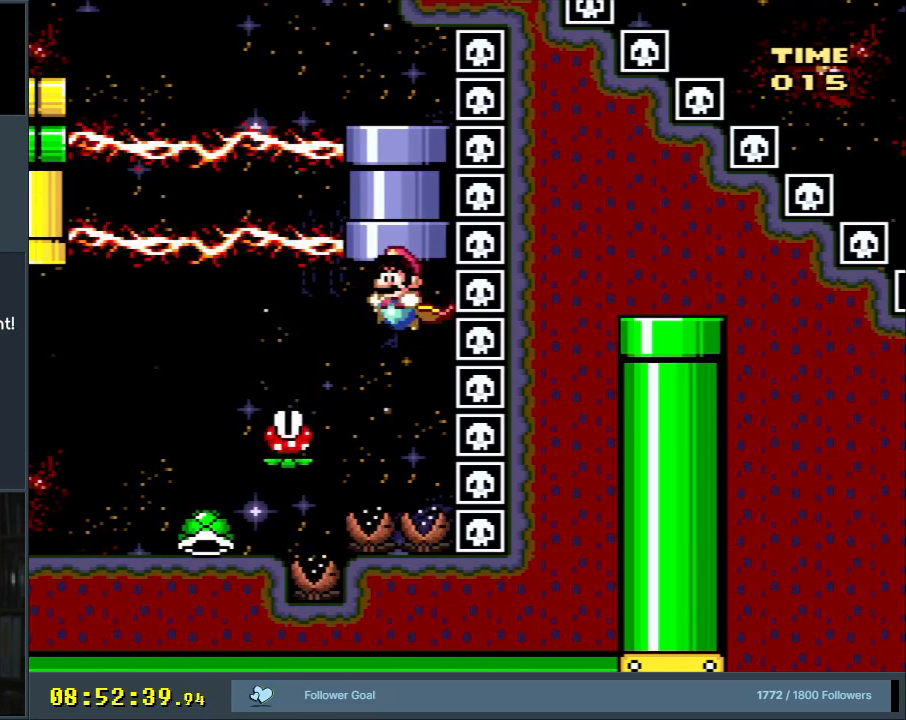
{"buttons": ["DPAD_DOWN"], "events": [[150, "Y", "down"], [217, "DPAD_DOWN", "down"], [367, "Y", "up"]]}
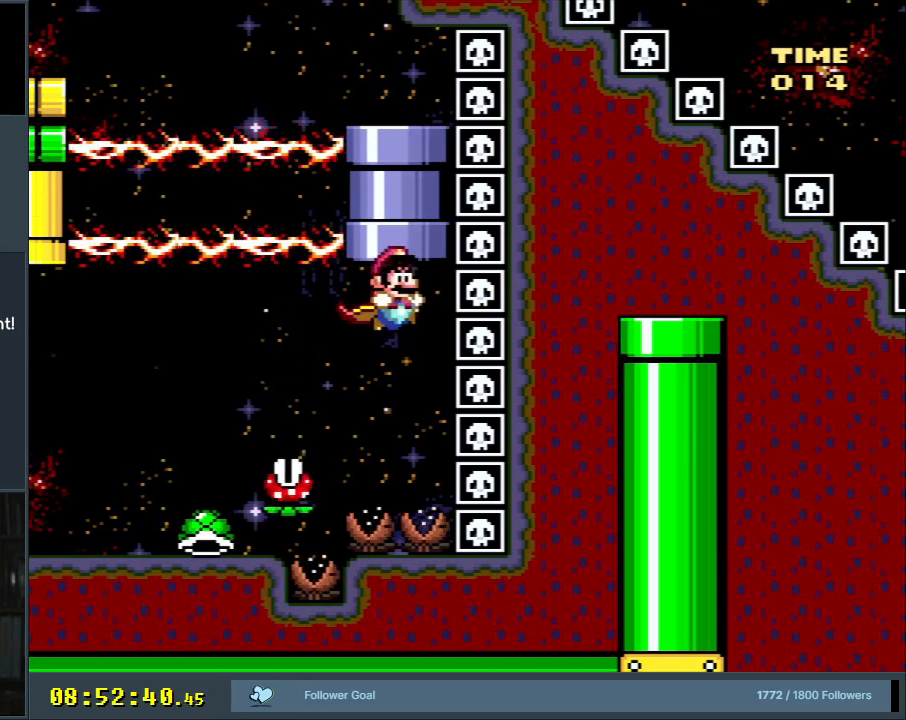
{"buttons": ["DPAD_DOWN"], "events": [[67, "Y", "down"], [200, "Y", "up"], [250, "DPAD_DOWN", "up"], [433, "DPAD_DOWN", "down"]]}
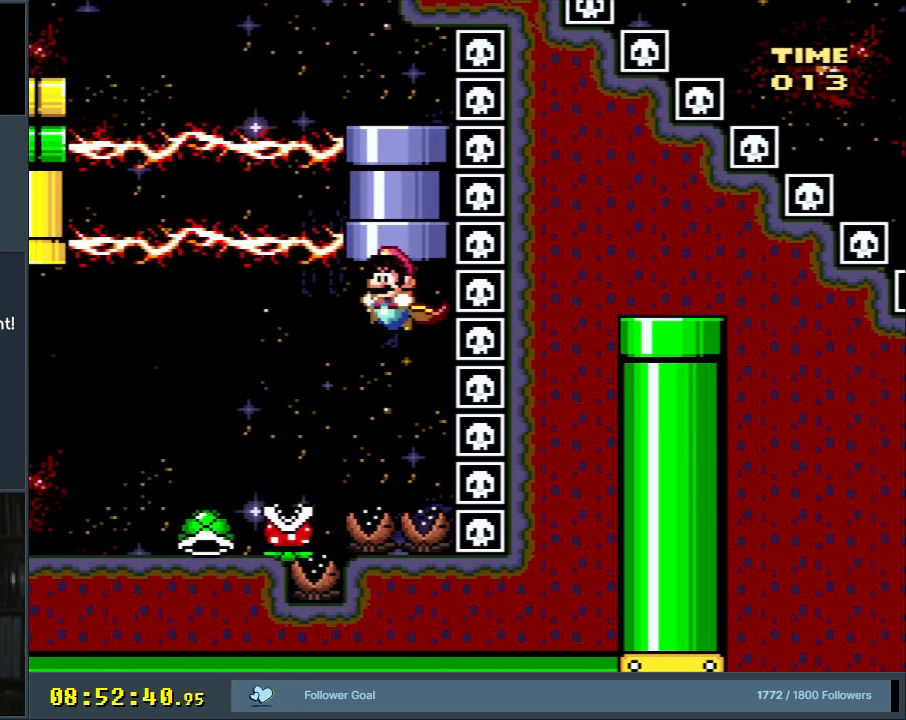
{"buttons": [], "events": [[50, "DPAD_DOWN", "up"], [300, "DPAD_DOWN", "down"], [433, "DPAD_DOWN", "up"]]}
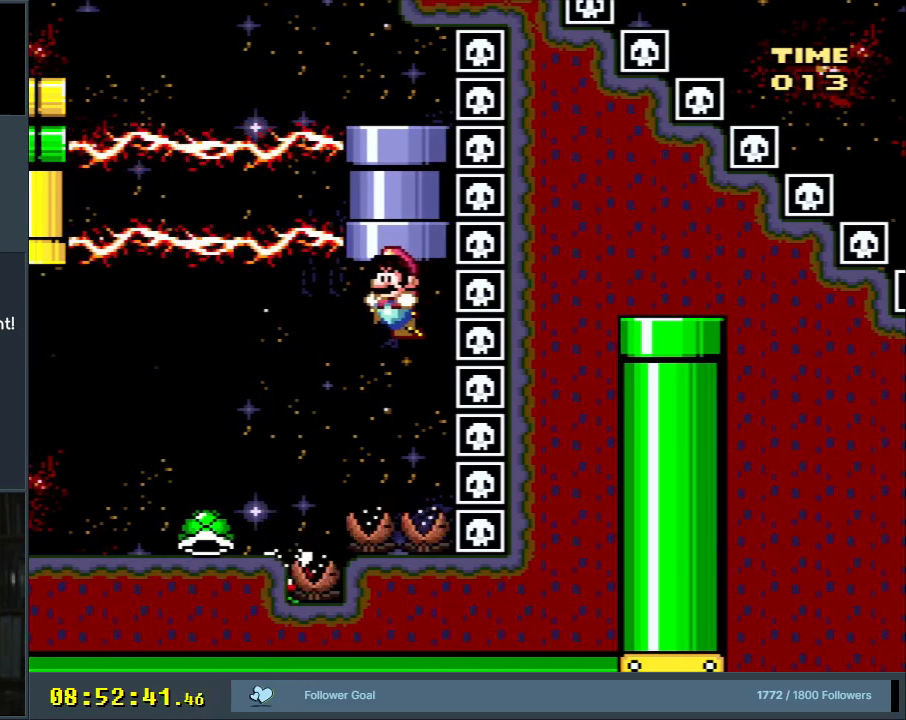
{"buttons": [], "events": []}
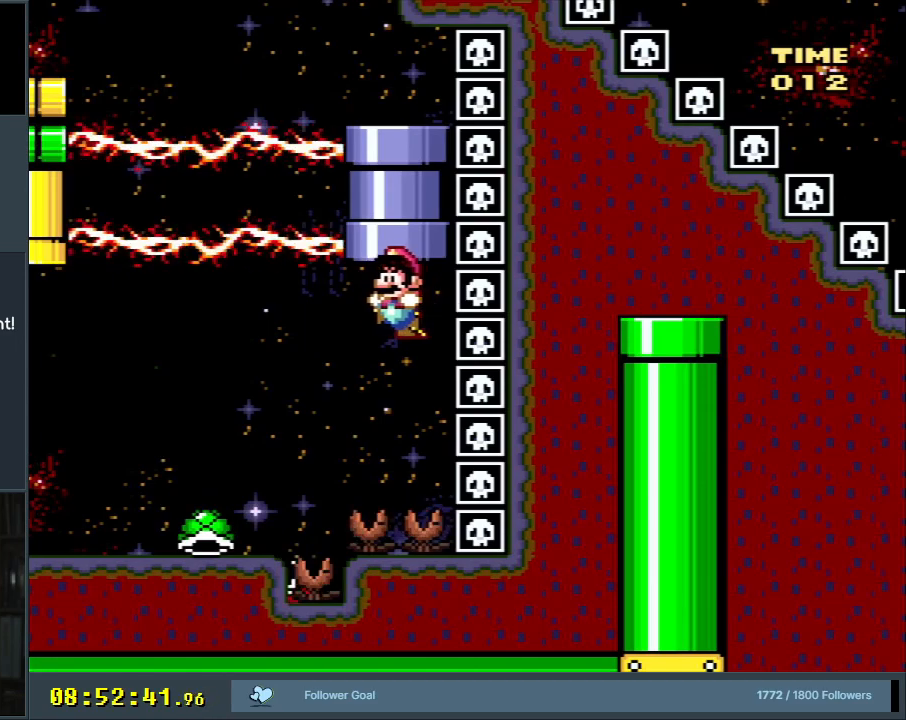
{"buttons": [], "events": [[233, "DPAD_RIGHT", "down"], [433, "DPAD_RIGHT", "up"]]}
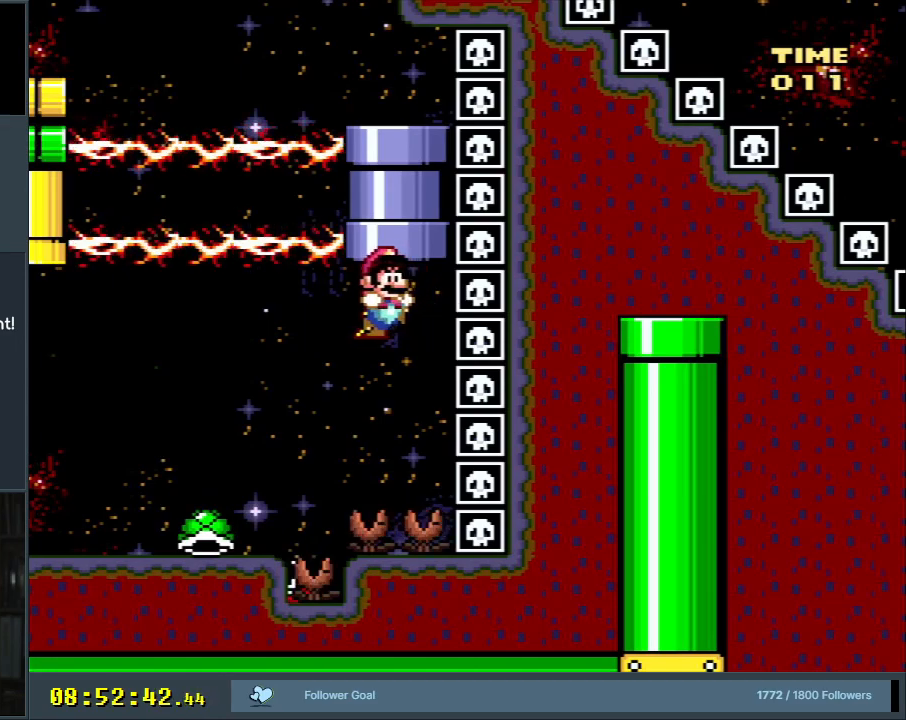
{"buttons": ["DPAD_DOWN"], "events": [[367, "DPAD_DOWN", "down"]]}
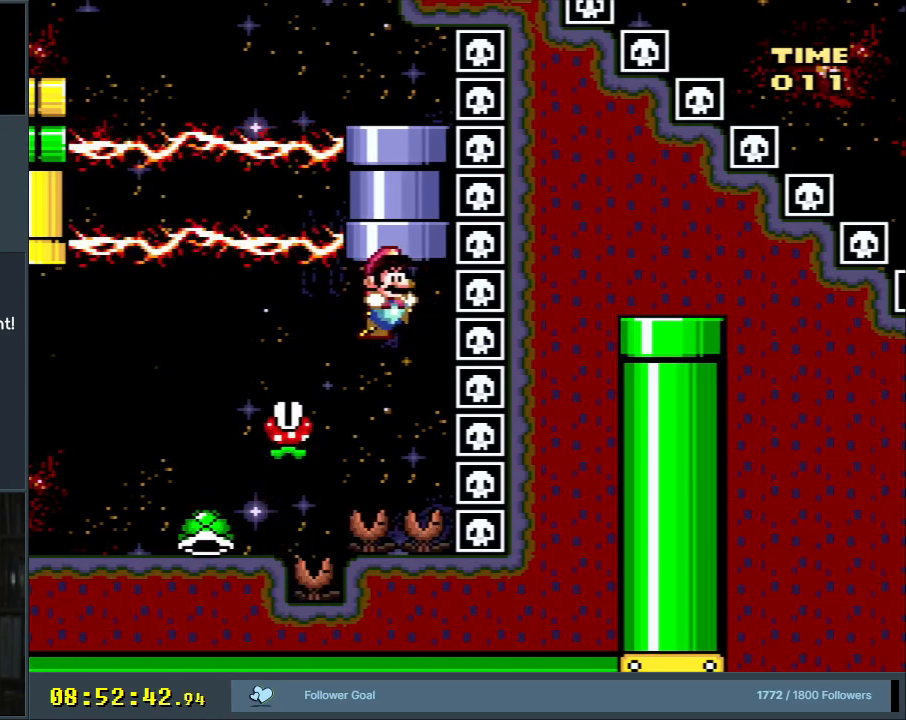
{"buttons": ["Y"], "events": [[33, "DPAD_DOWN", "up"], [317, "DPAD_LEFT", "down"], [417, "DPAD_LEFT", "up"], [450, "Y", "down"]]}